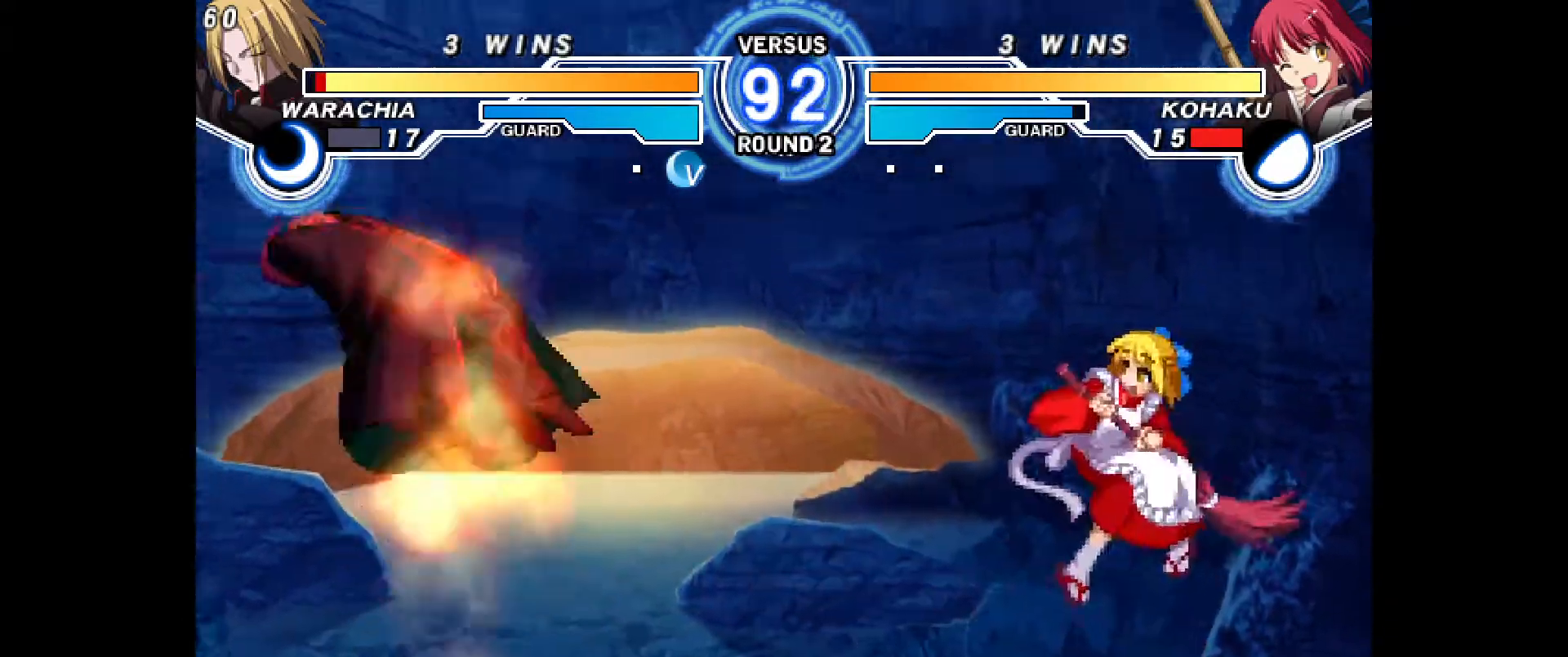
Gameplay with a controller (PlayStation layout); each line is a JSON object with the inputs held at the frame after it (dt_ms = milliseconds from this image to that frame). "events" lists button and stick changes between this image and that frame as [ms after this image, input, new state], when the widget could be followed in between. Not read: HOME L1 L3 R3 other_buttons.
{"dt_ms": 500, "buttons": ["DPAD_LEFT"], "events": [[17, "DPAD_LEFT", "up"], [117, "CIRCLE", "down"], [200, "CIRCLE", "up"], [333, "DPAD_LEFT", "down"], [417, "DPAD_LEFT", "up"], [483, "DPAD_LEFT", "down"]]}
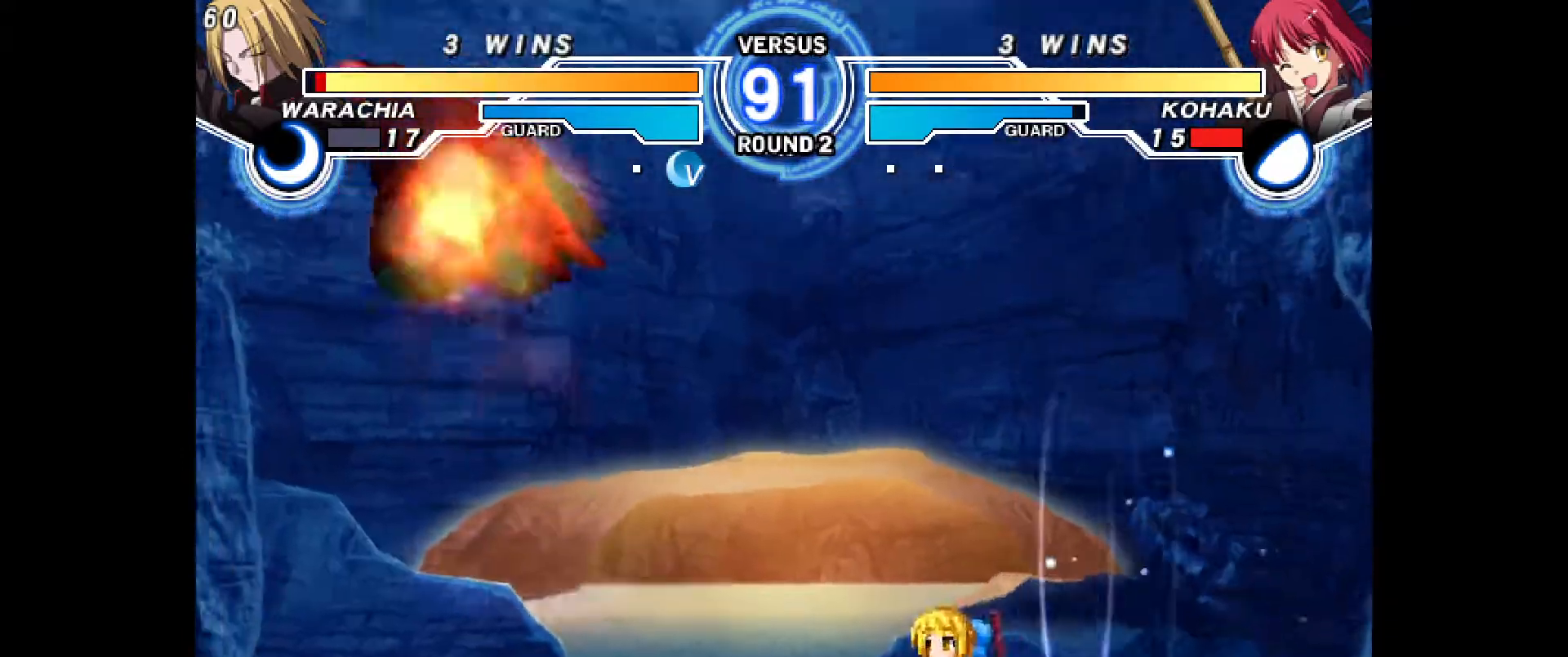
{"dt_ms": 500, "buttons": ["R1"], "events": [[217, "DPAD_RIGHT", "down"], [233, "CIRCLE", "down"], [267, "DPAD_LEFT", "up"], [300, "CIRCLE", "up"], [350, "DPAD_RIGHT", "up"], [400, "L2", "down"], [433, "SELECT", "down"], [483, "L2", "up"], [483, "SELECT", "up"], [500, "R1", "down"]]}
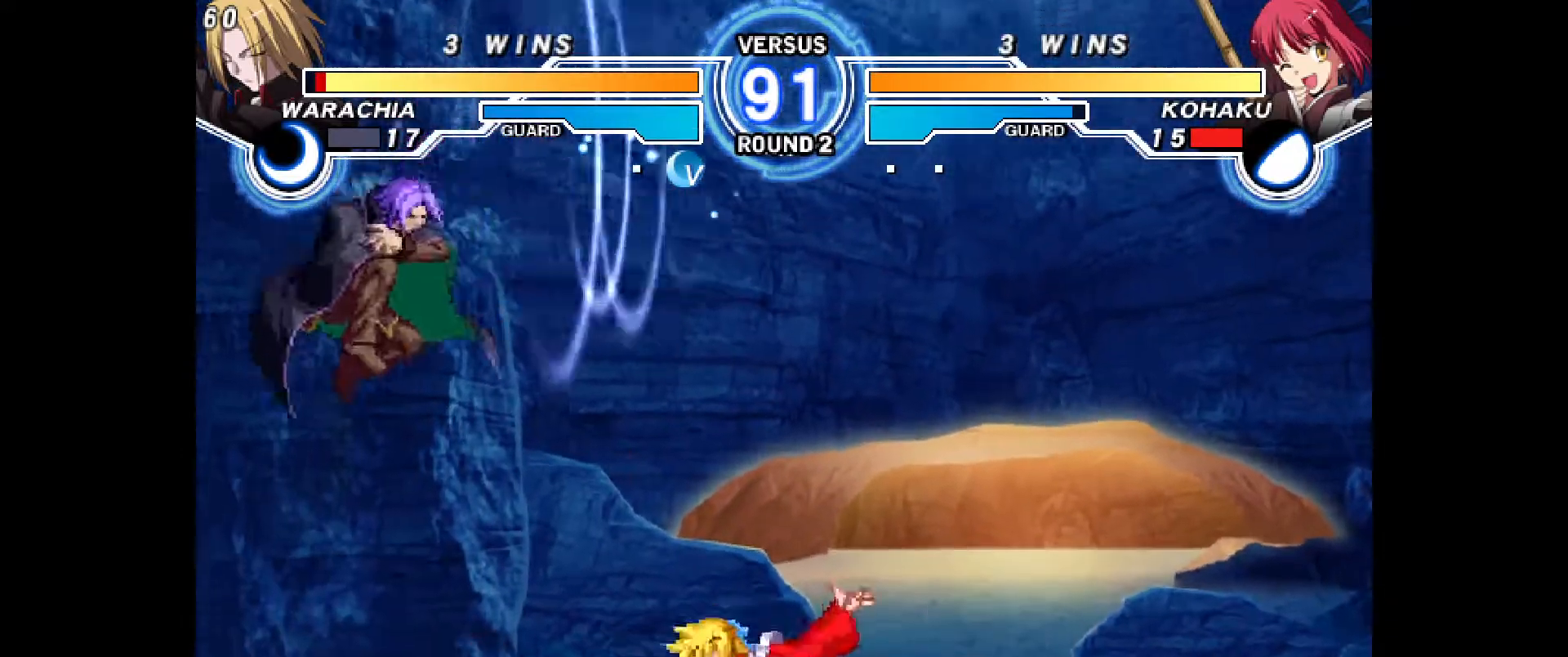
{"dt_ms": 500, "buttons": ["DPAD_RIGHT"], "events": [[17, "R1", "up"], [33, "R1", "down"], [83, "R1", "up"], [83, "SQUARE", "down"], [133, "SQUARE", "up"], [217, "DPAD_UP", "down"], [250, "DPAD_LEFT", "down"], [267, "DPAD_LEFT", "up"], [300, "DPAD_RIGHT", "down"], [333, "DPAD_UP", "up"]]}
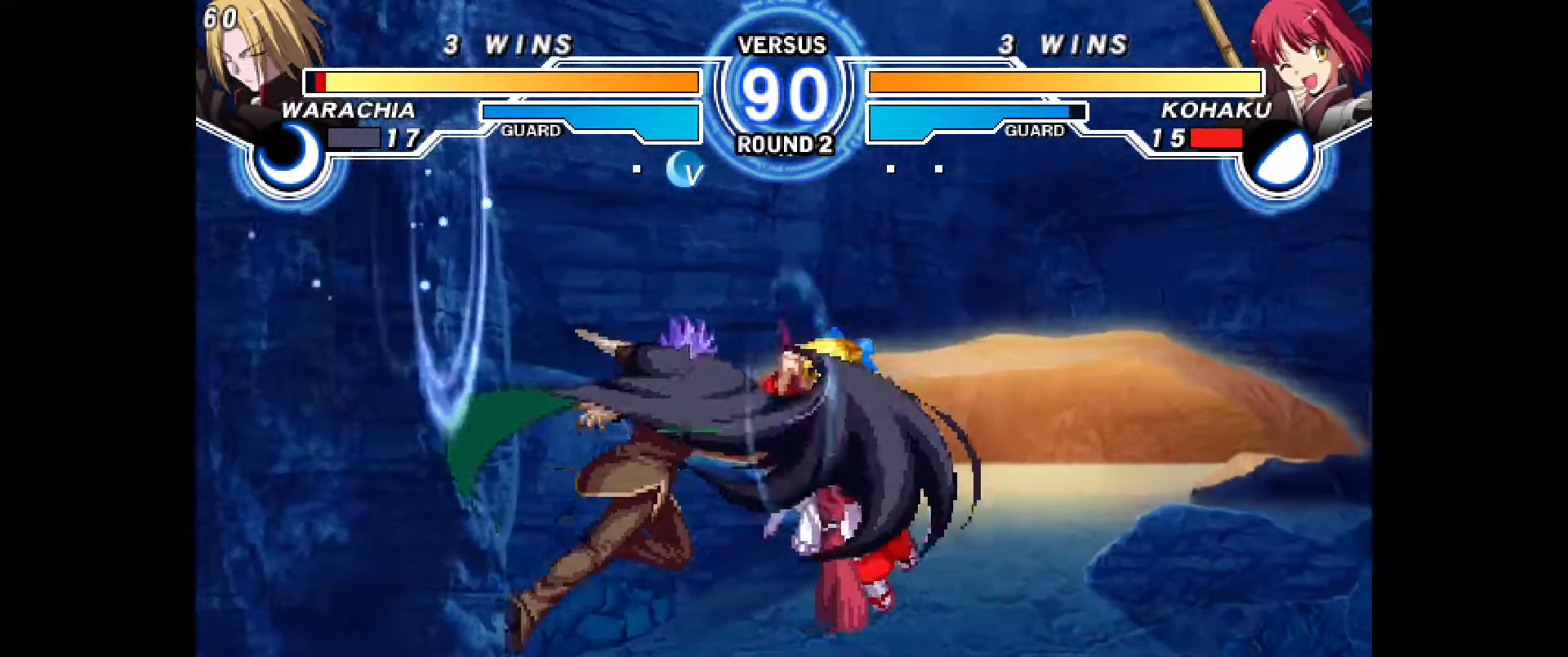
{"dt_ms": 500, "buttons": ["DPAD_DOWN", "DPAD_RIGHT"], "events": [[117, "DPAD_RIGHT", "up"], [200, "DPAD_RIGHT", "down"], [217, "DPAD_DOWN", "down"]]}
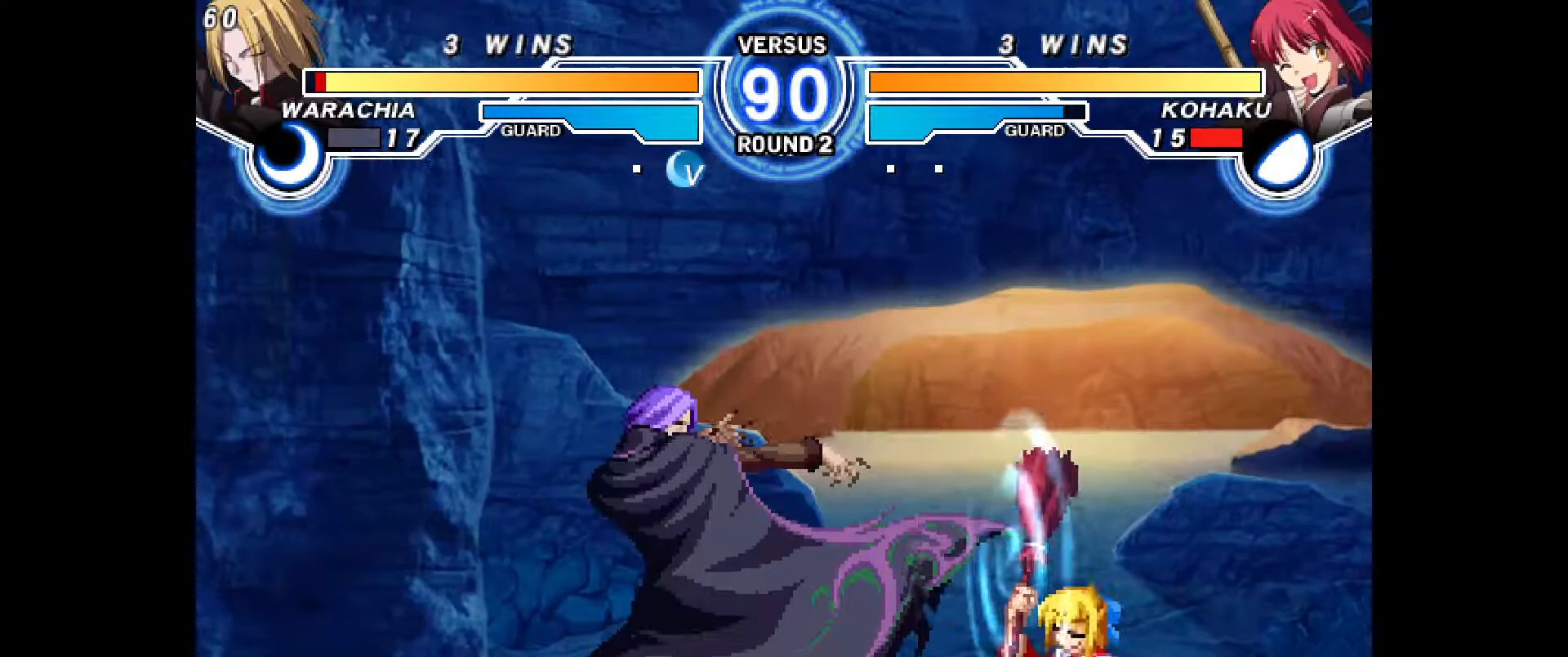
{"dt_ms": 500, "buttons": ["DPAD_RIGHT"], "events": [[133, "DPAD_RIGHT", "up"], [217, "DPAD_RIGHT", "down"], [250, "DPAD_DOWN", "up"], [267, "R1", "down"], [317, "R1", "up"]]}
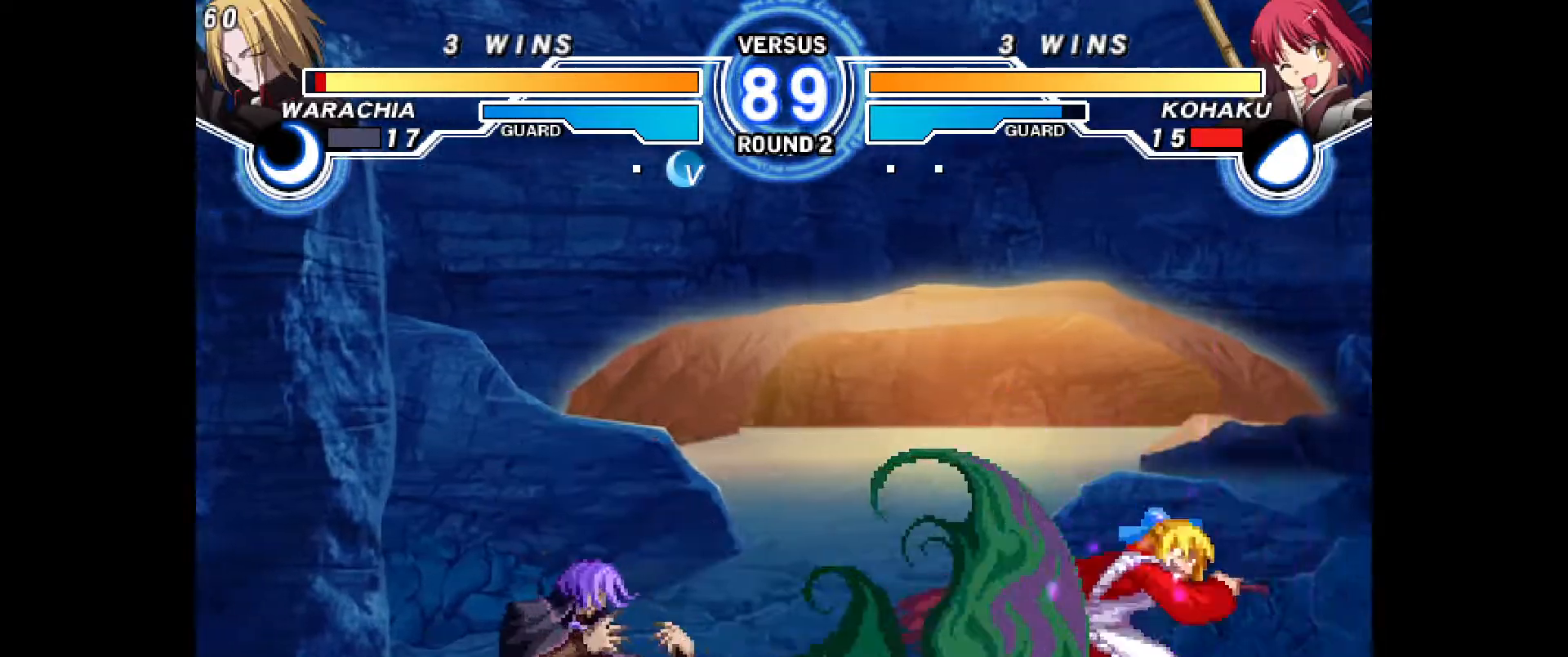
{"dt_ms": 500, "buttons": ["DPAD_DOWN"]}
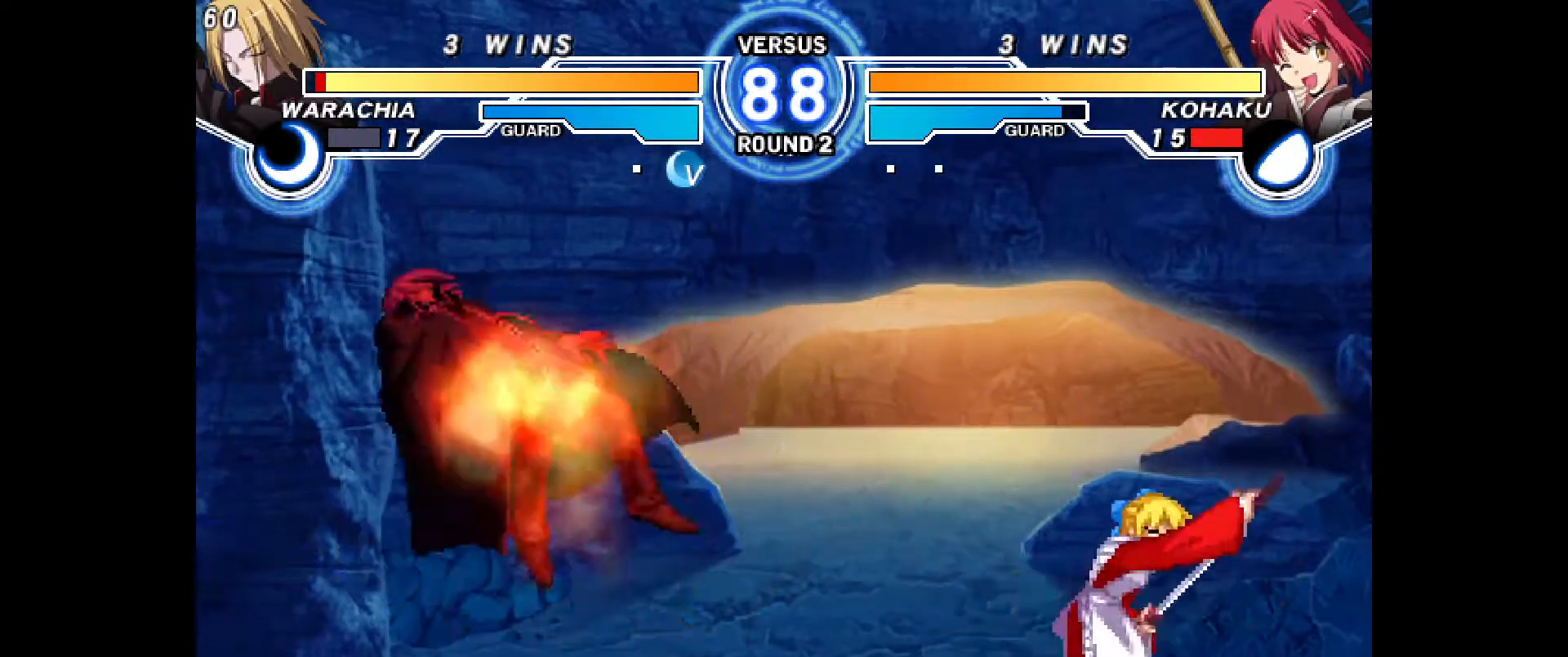
{"dt_ms": 500, "buttons": [], "events": [[67, "DPAD_DOWN", "up"], [133, "DPAD_DOWN", "down"], [183, "CIRCLE", "down"], [250, "CIRCLE", "up"], [300, "DPAD_DOWN", "up"], [383, "L2", "down"], [400, "L2", "up"]]}
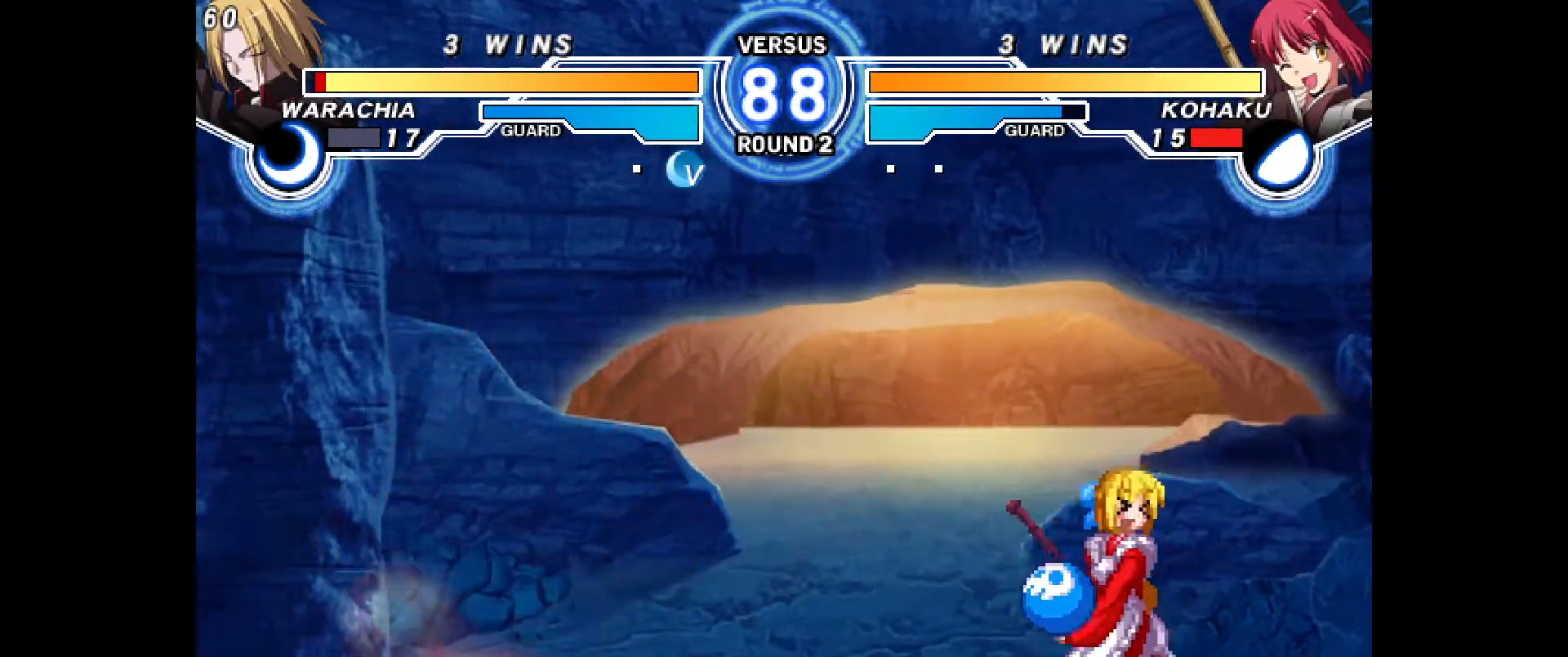
{"dt_ms": 500, "buttons": ["DPAD_DOWN"], "events": [[367, "DPAD_DOWN", "down"]]}
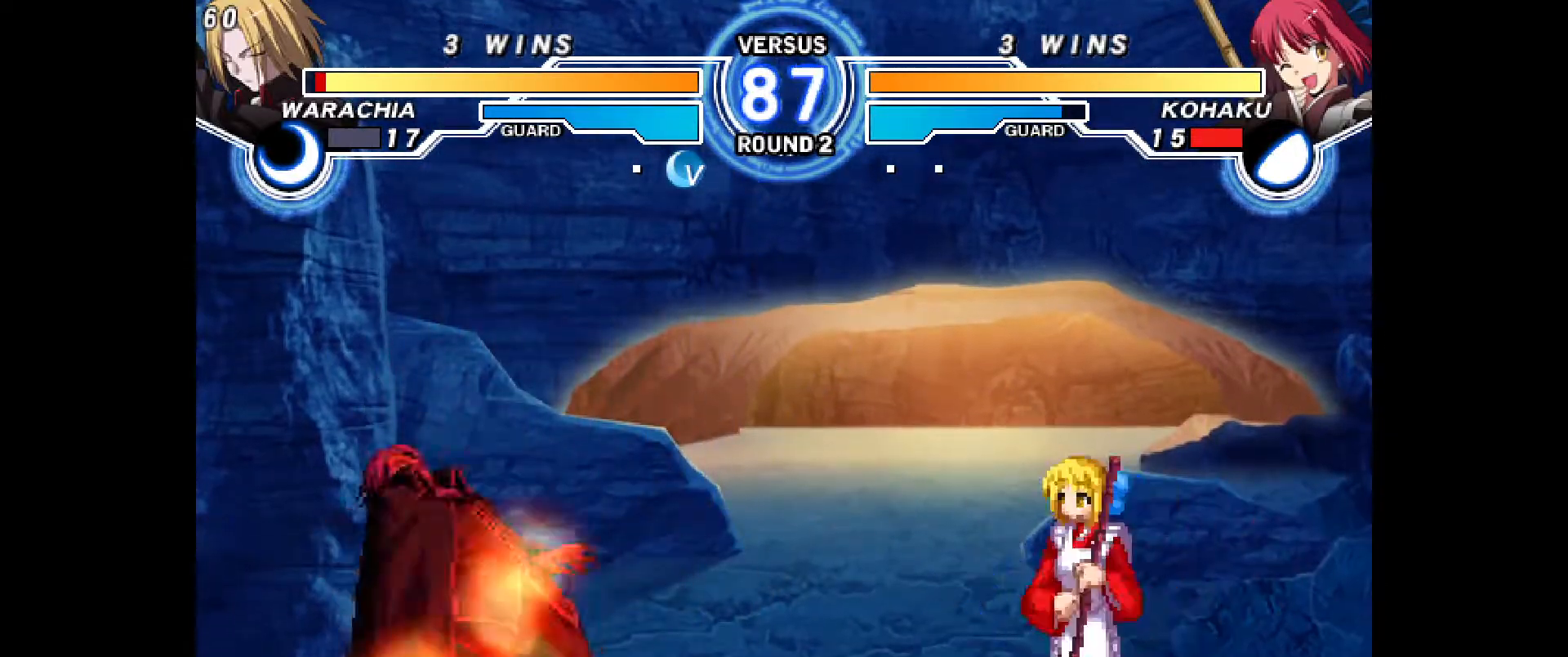
{"dt_ms": 500, "buttons": ["DPAD_LEFT"]}
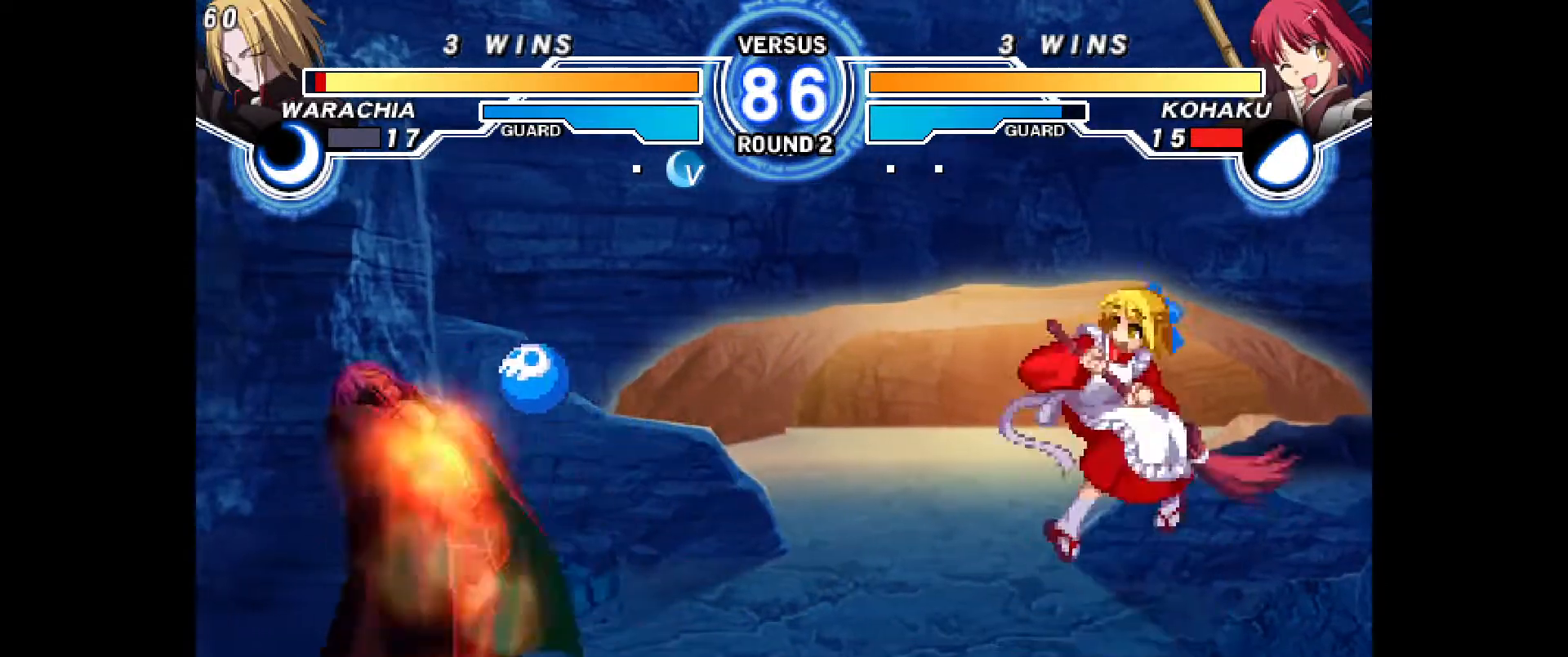
{"dt_ms": 500, "buttons": [], "events": [[100, "DPAD_LEFT", "up"], [183, "CIRCLE", "down"], [200, "CIRCLE", "up"], [267, "CIRCLE", "down"], [333, "CIRCLE", "up"], [433, "DPAD_LEFT", "down"], [500, "DPAD_LEFT", "up"]]}
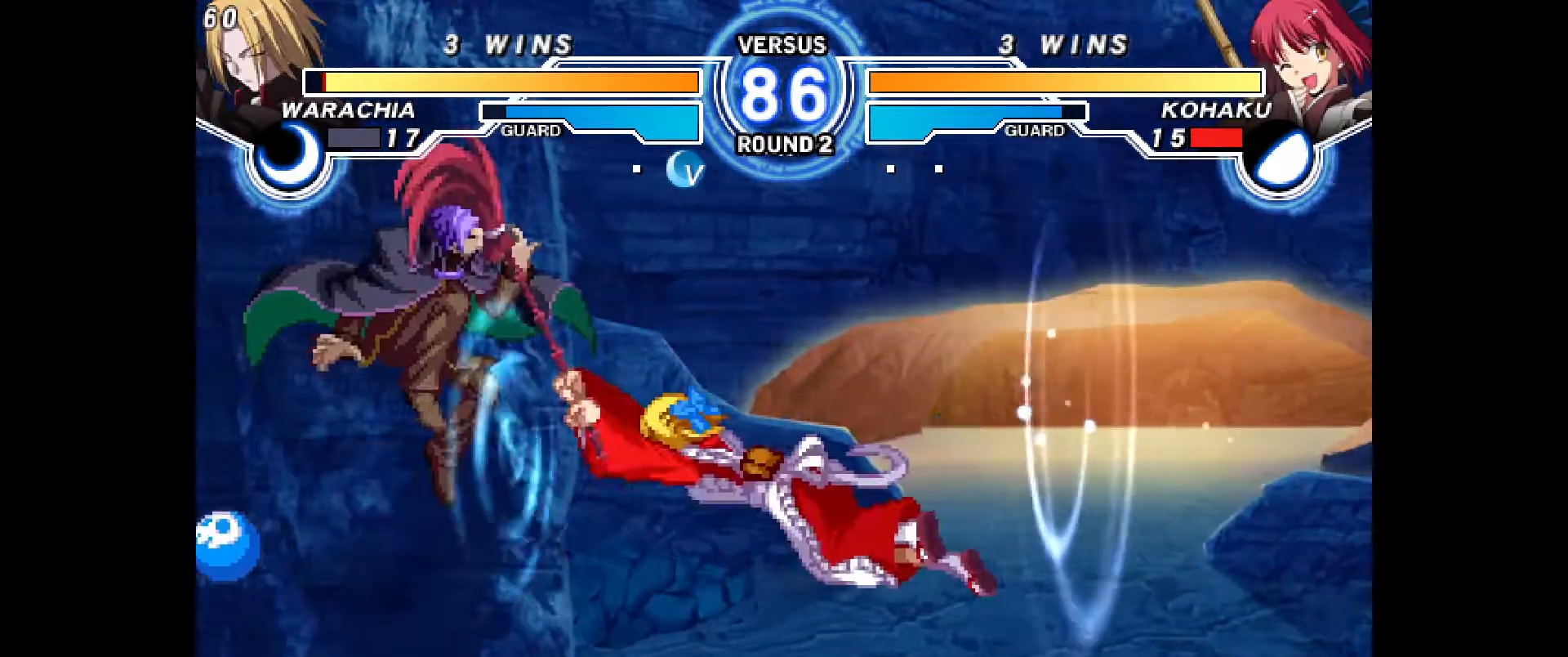
{"dt_ms": 500, "buttons": ["CIRCLE"]}
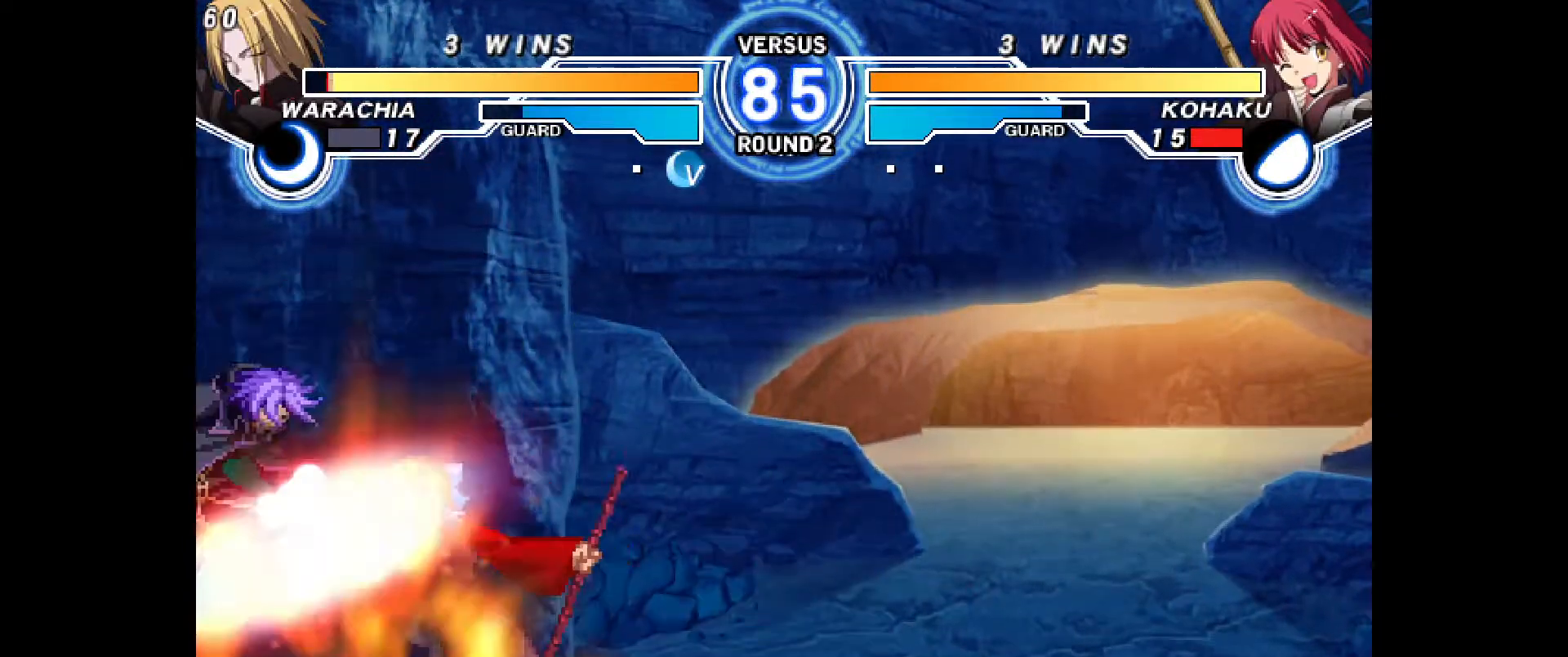
{"dt_ms": 500, "buttons": ["CIRCLE"]}
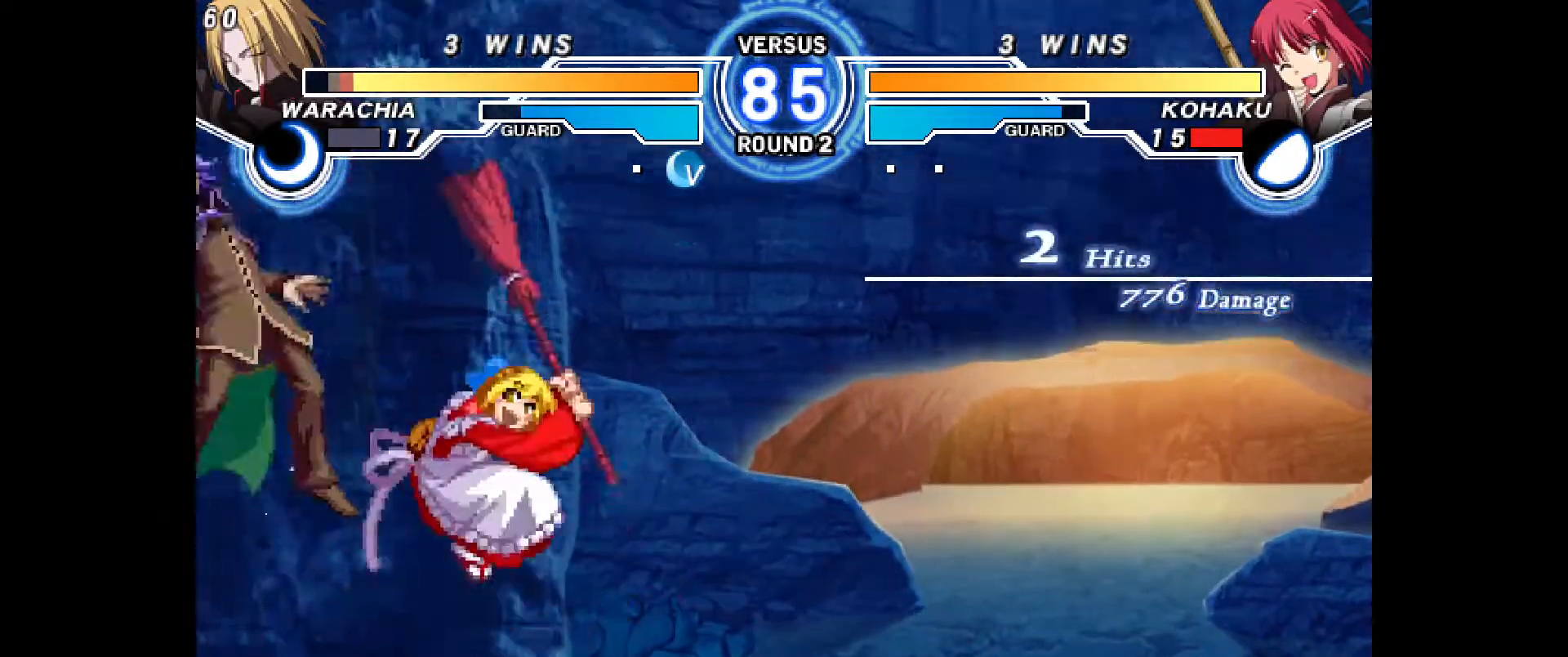
{"dt_ms": 500, "buttons": ["DPAD_LEFT"], "events": [[17, "CIRCLE", "up"], [150, "R2", "down"], [217, "R2", "up"], [483, "DPAD_LEFT", "down"]]}
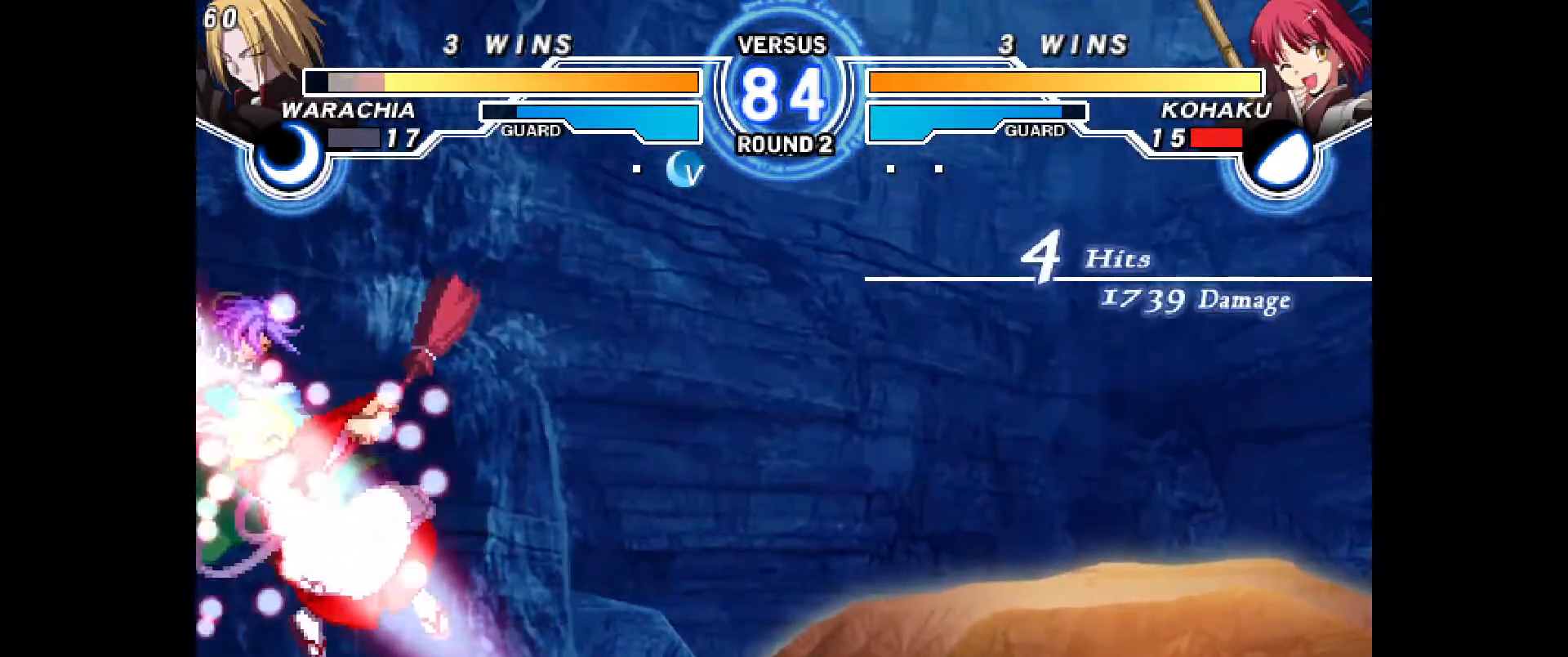
{"dt_ms": 500, "buttons": ["DPAD_LEFT"], "events": [[17, "DPAD_UP", "down"], [83, "CIRCLE", "down"], [83, "DPAD_UP", "up"], [150, "CIRCLE", "up"], [317, "R2", "down"], [367, "R2", "up"]]}
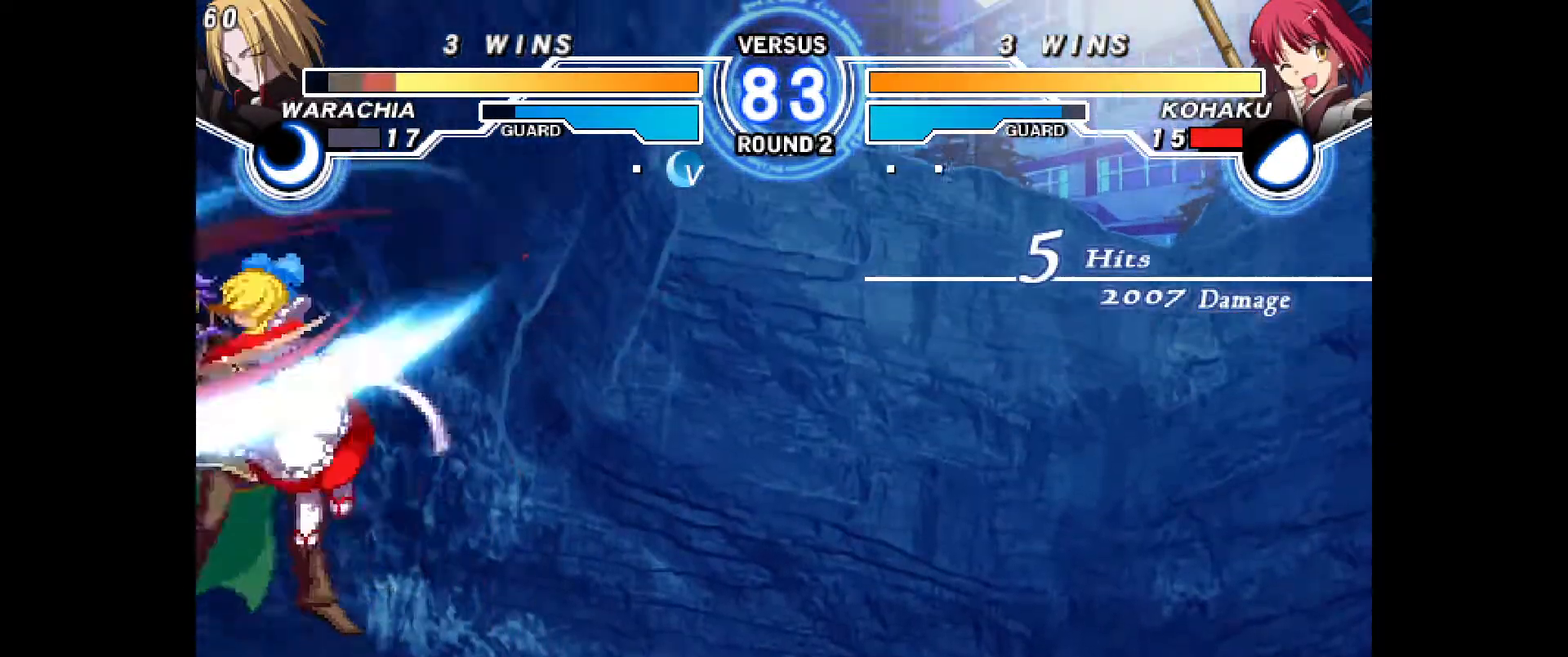
{"dt_ms": 500, "buttons": [], "events": [[100, "L2", "down"], [183, "L2", "up"], [317, "DPAD_LEFT", "up"]]}
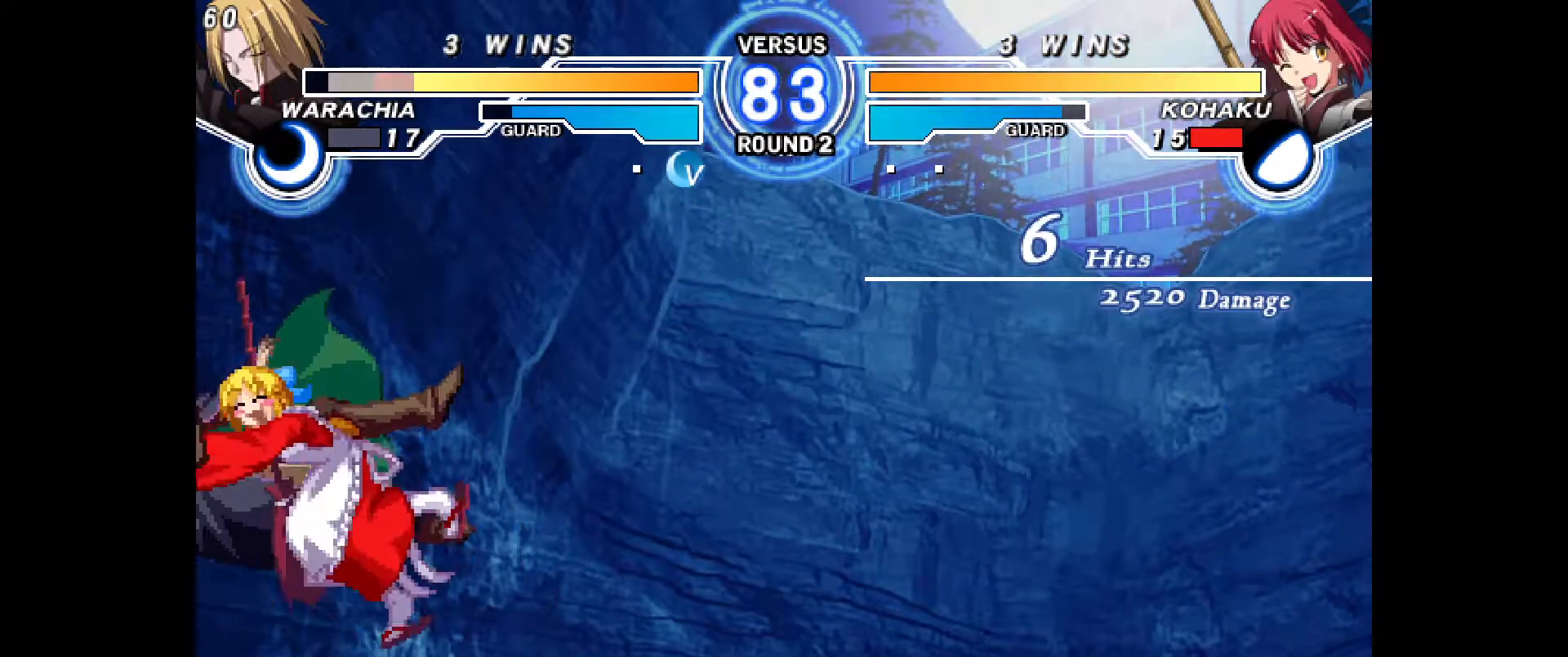
{"dt_ms": 500, "buttons": [], "events": []}
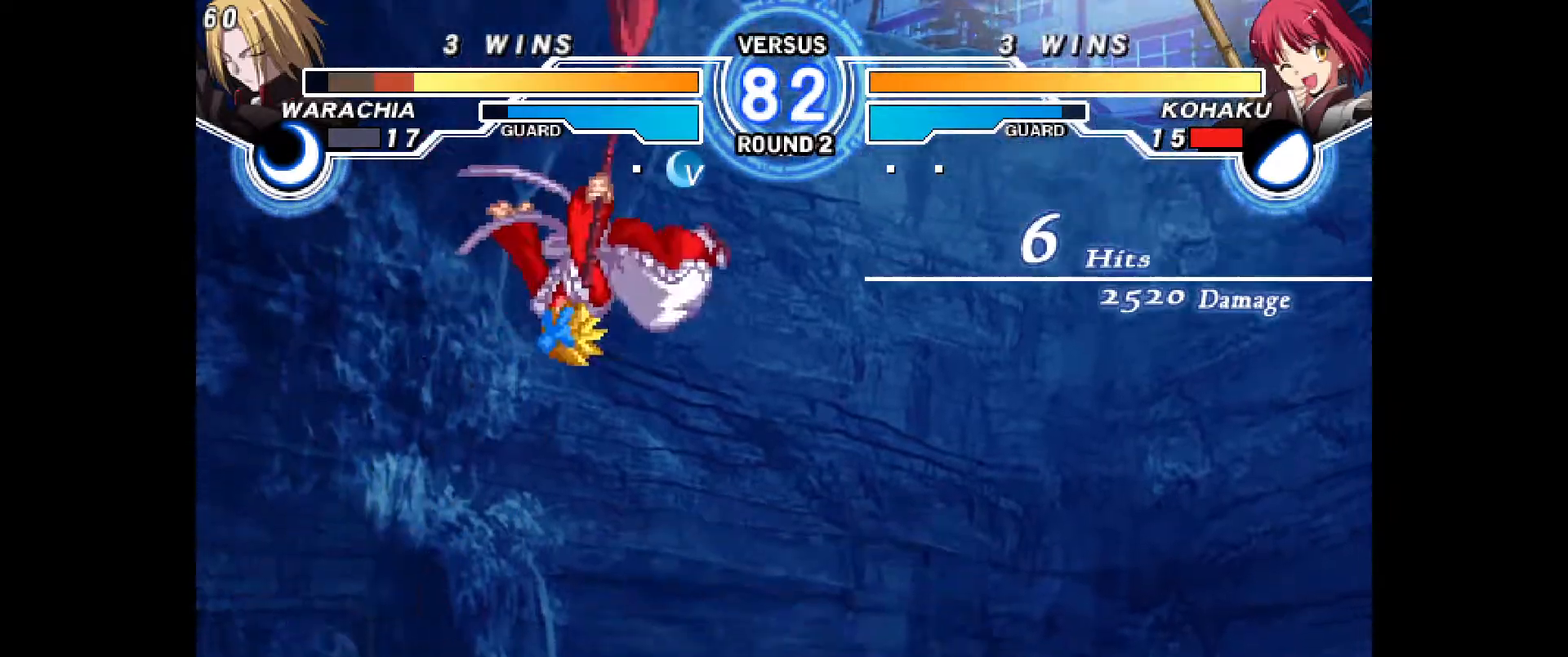
{"dt_ms": 500, "buttons": [], "events": []}
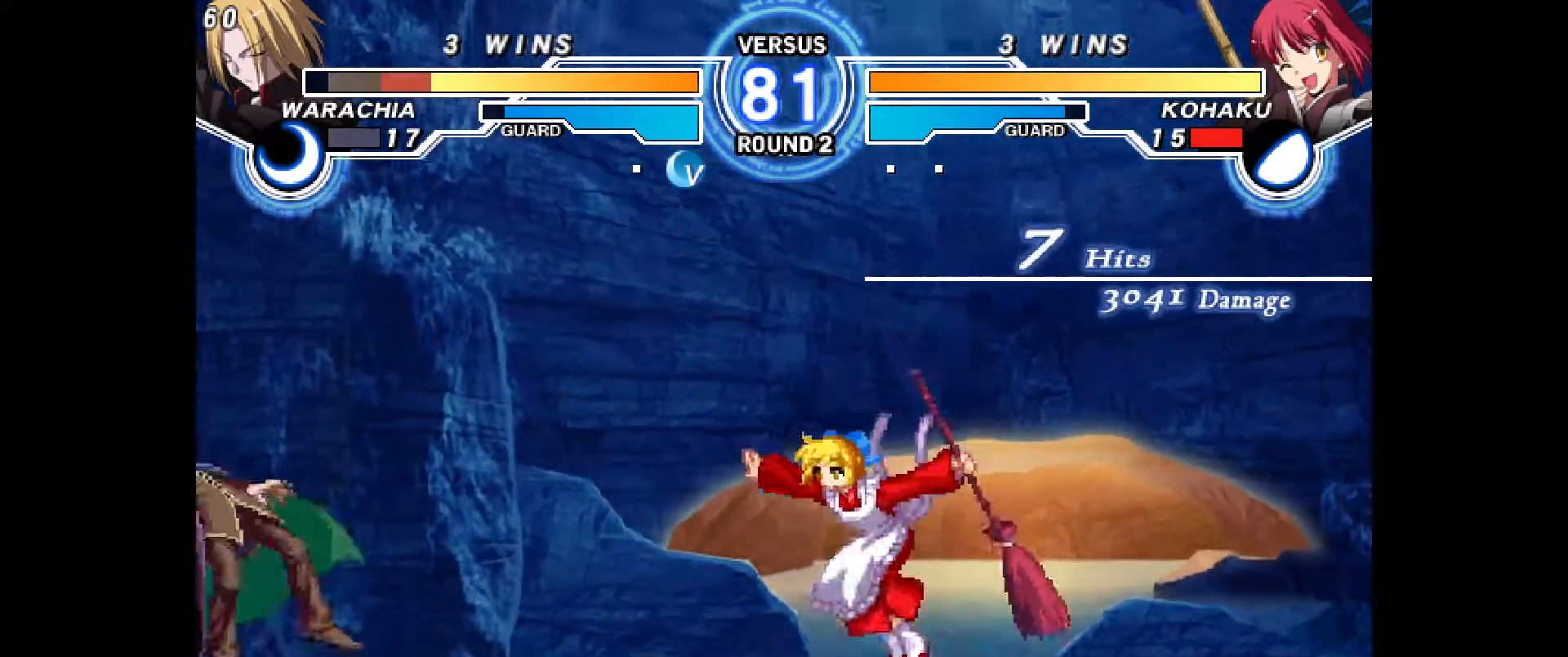
{"dt_ms": 500, "buttons": [], "events": [[400, "DPAD_LEFT", "down"], [467, "DPAD_LEFT", "up"]]}
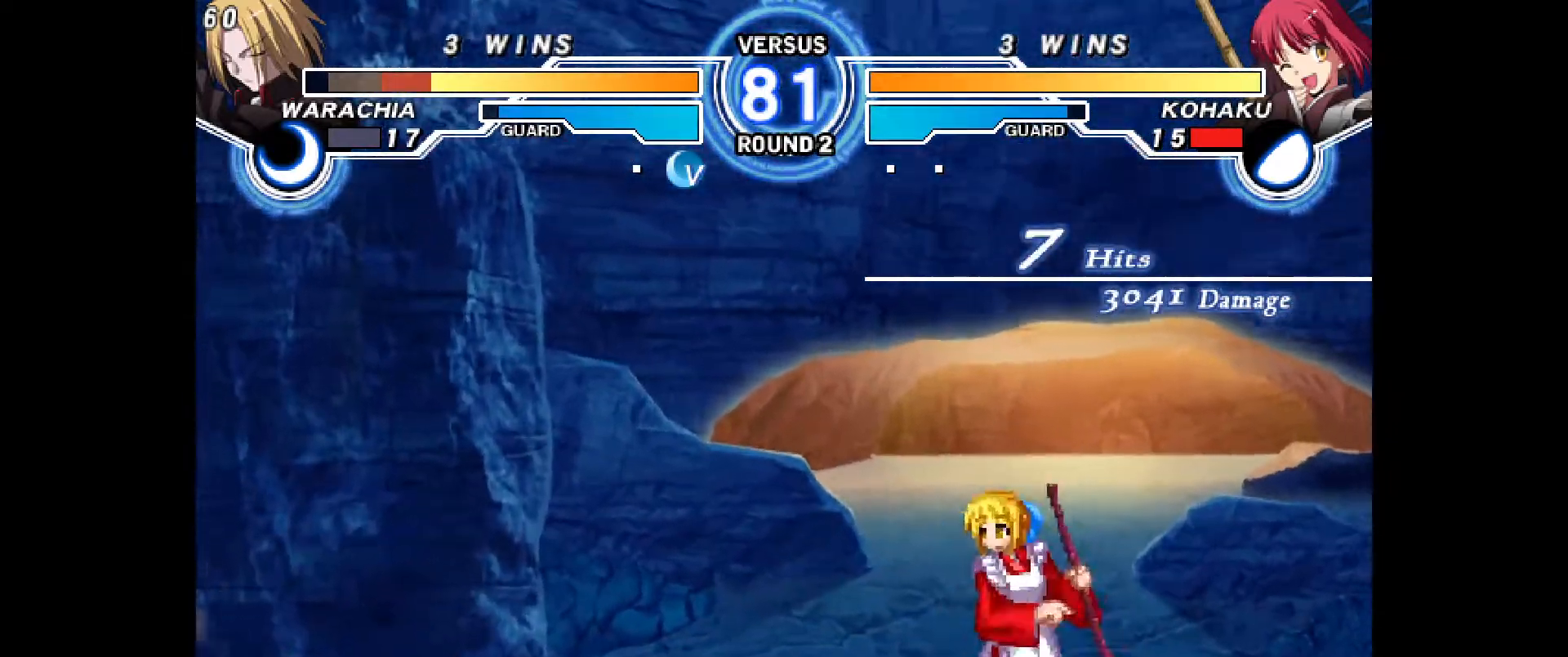
{"dt_ms": 1000, "buttons": [], "events": [[33, "DPAD_LEFT", "down"], [567, "DPAD_DOWN", "down"], [633, "DPAD_LEFT", "up"], [650, "DPAD_RIGHT", "down"], [700, "DPAD_DOWN", "up"], [733, "R2", "down"], [750, "DPAD_RIGHT", "up"], [783, "R2", "up"]]}
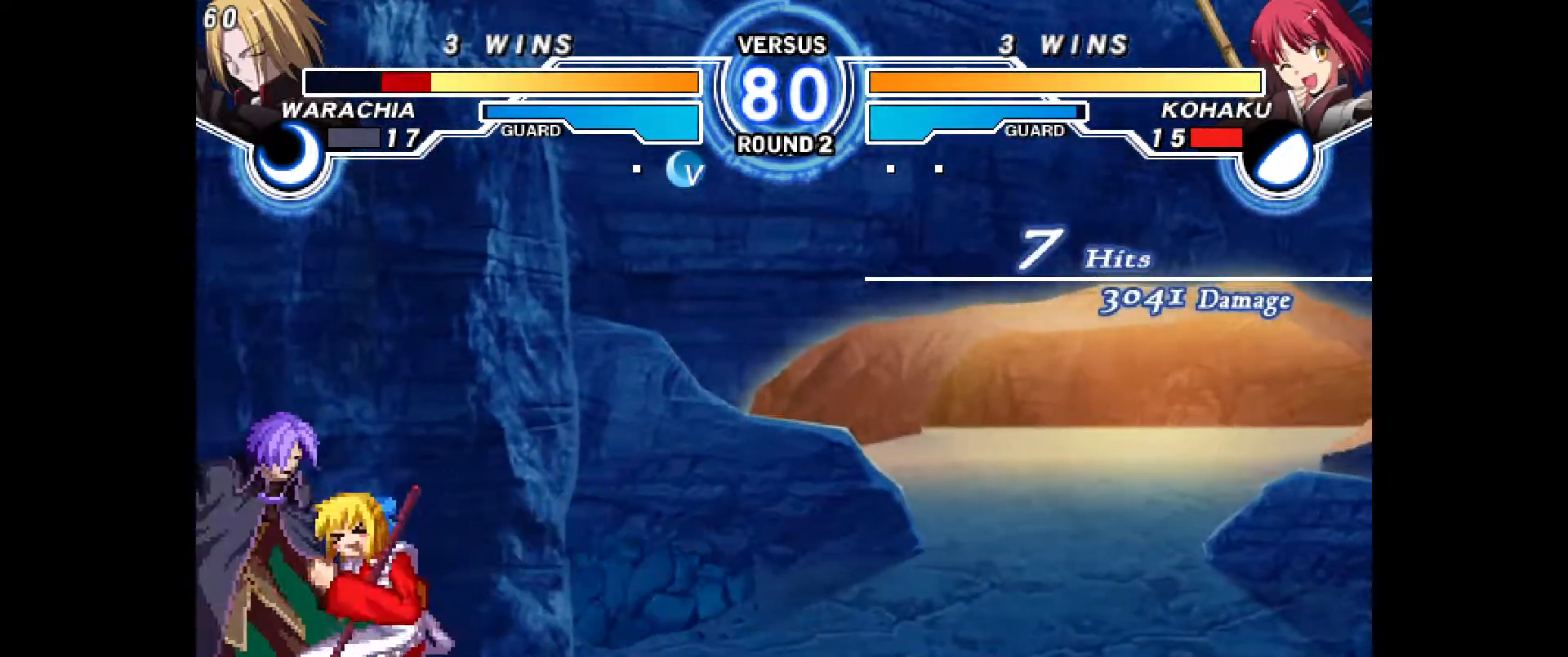
{"dt_ms": 500, "buttons": [], "events": [[217, "DPAD_DOWN", "down"], [333, "CROSS", "down"], [400, "CROSS", "up"], [417, "DPAD_DOWN", "up"]]}
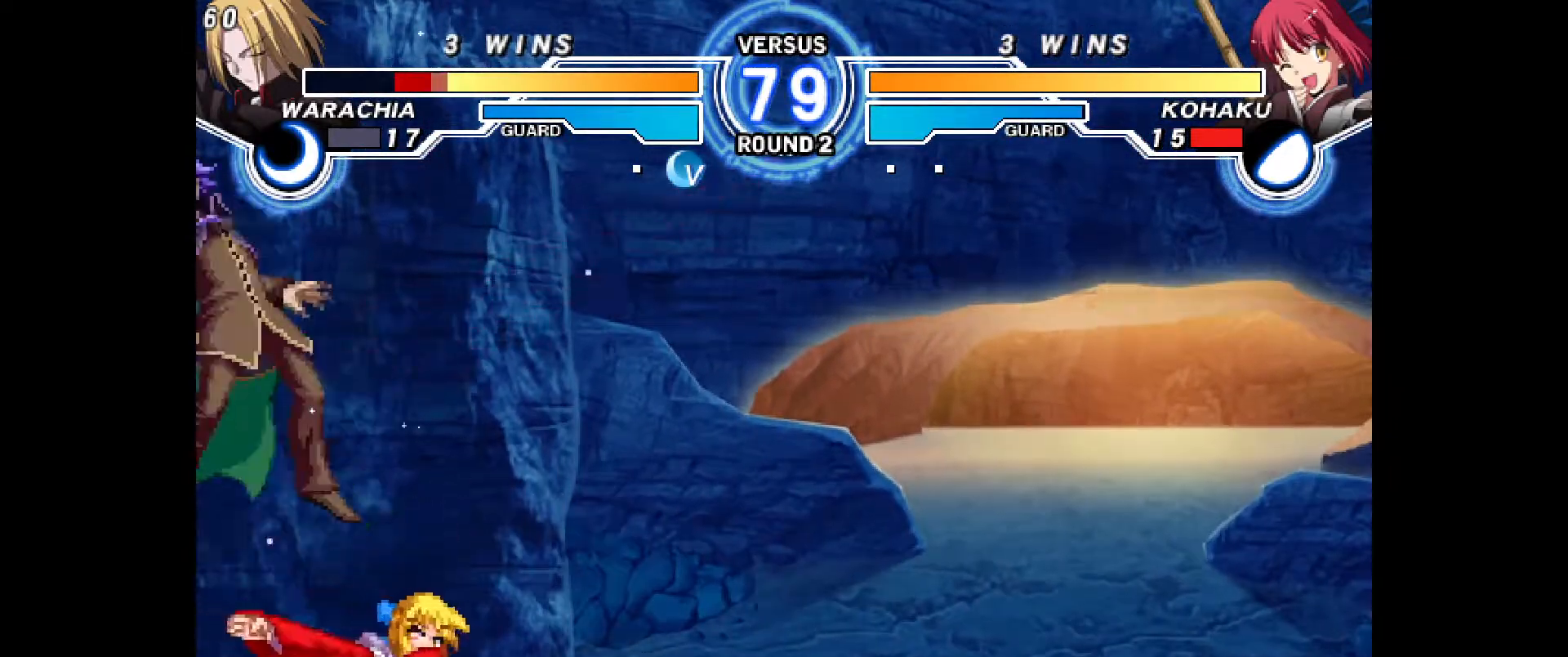
{"dt_ms": 500, "buttons": ["R2"], "events": [[17, "CIRCLE", "down"], [333, "CIRCLE", "up"], [467, "R2", "down"]]}
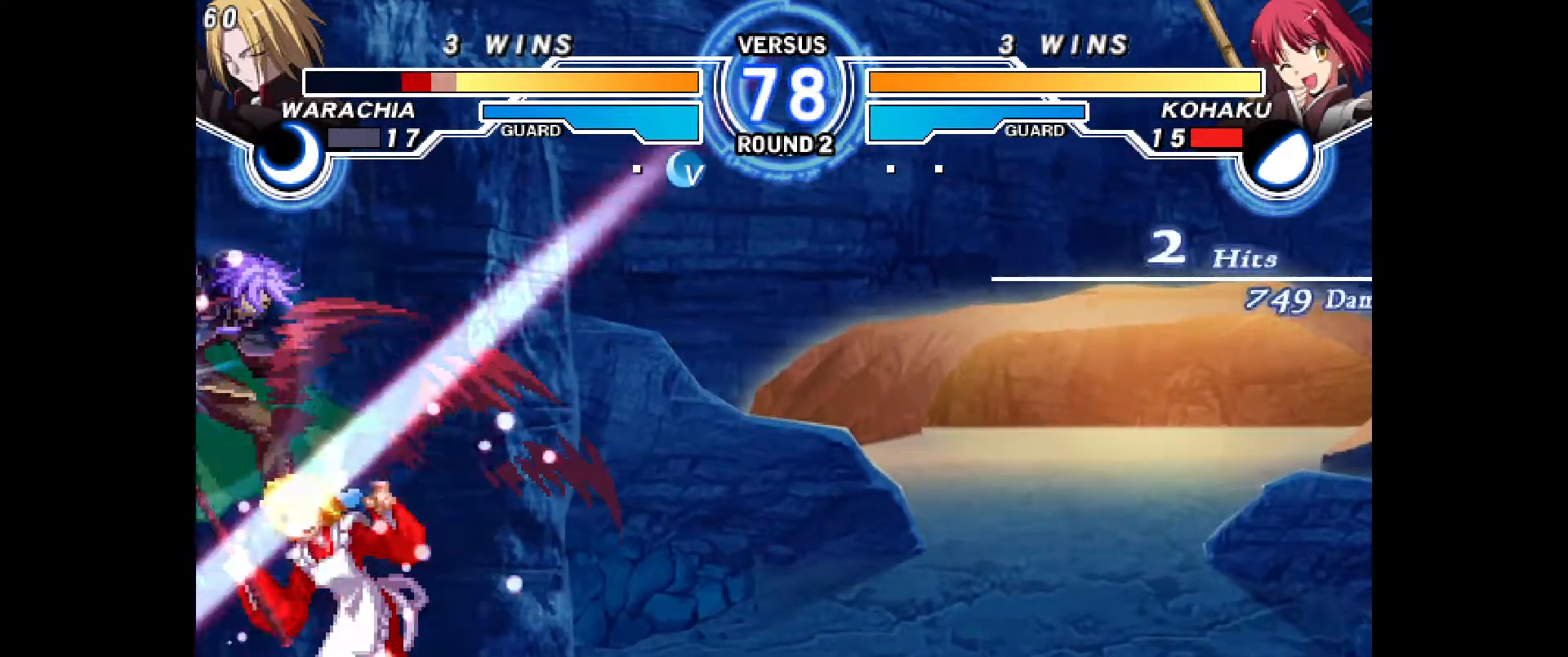
{"dt_ms": 500, "buttons": [], "events": [[17, "R2", "up"], [183, "CROSS", "down"], [250, "CROSS", "up"], [317, "DPAD_DOWN", "down"], [350, "DPAD_LEFT", "down"], [383, "DPAD_DOWN", "up"], [433, "CIRCLE", "down"], [467, "DPAD_LEFT", "up"], [500, "CIRCLE", "up"]]}
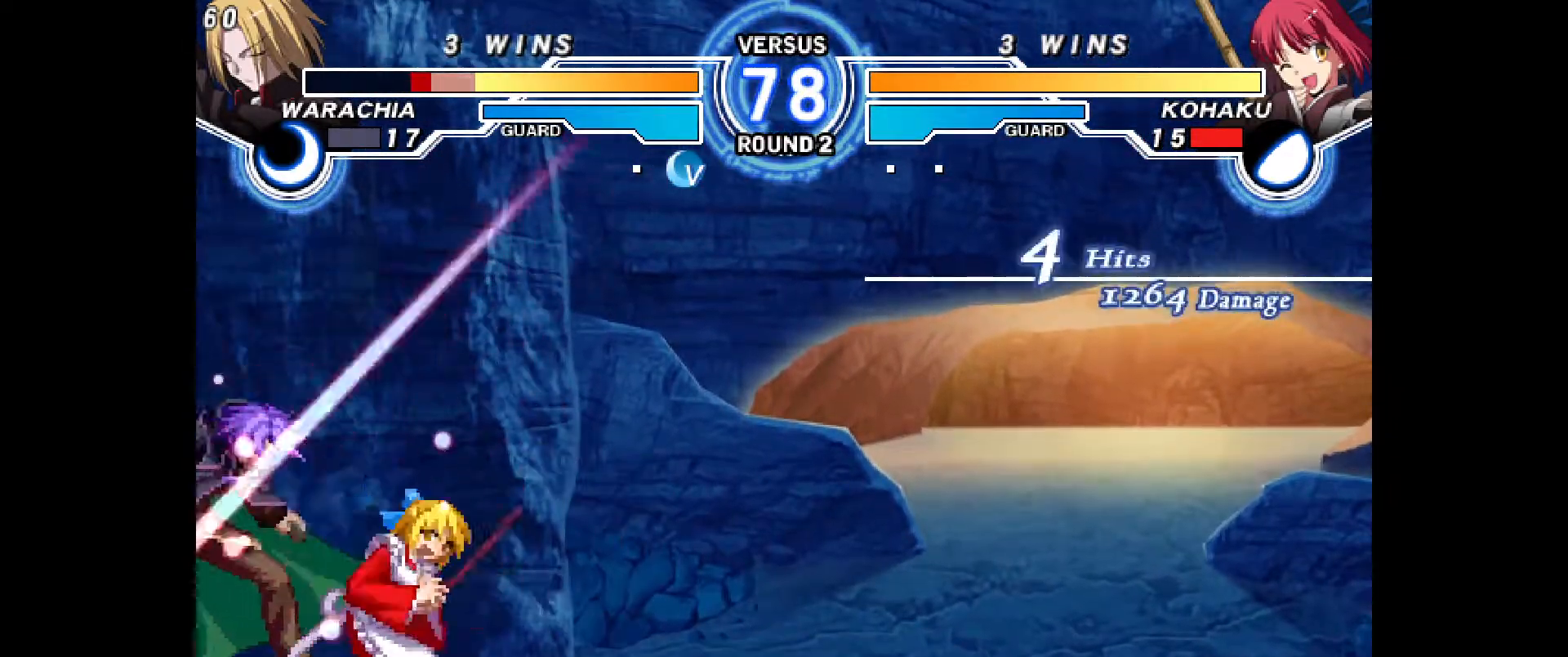
{"dt_ms": 500, "buttons": [], "events": [[350, "CROSS", "down"], [417, "CROSS", "up"]]}
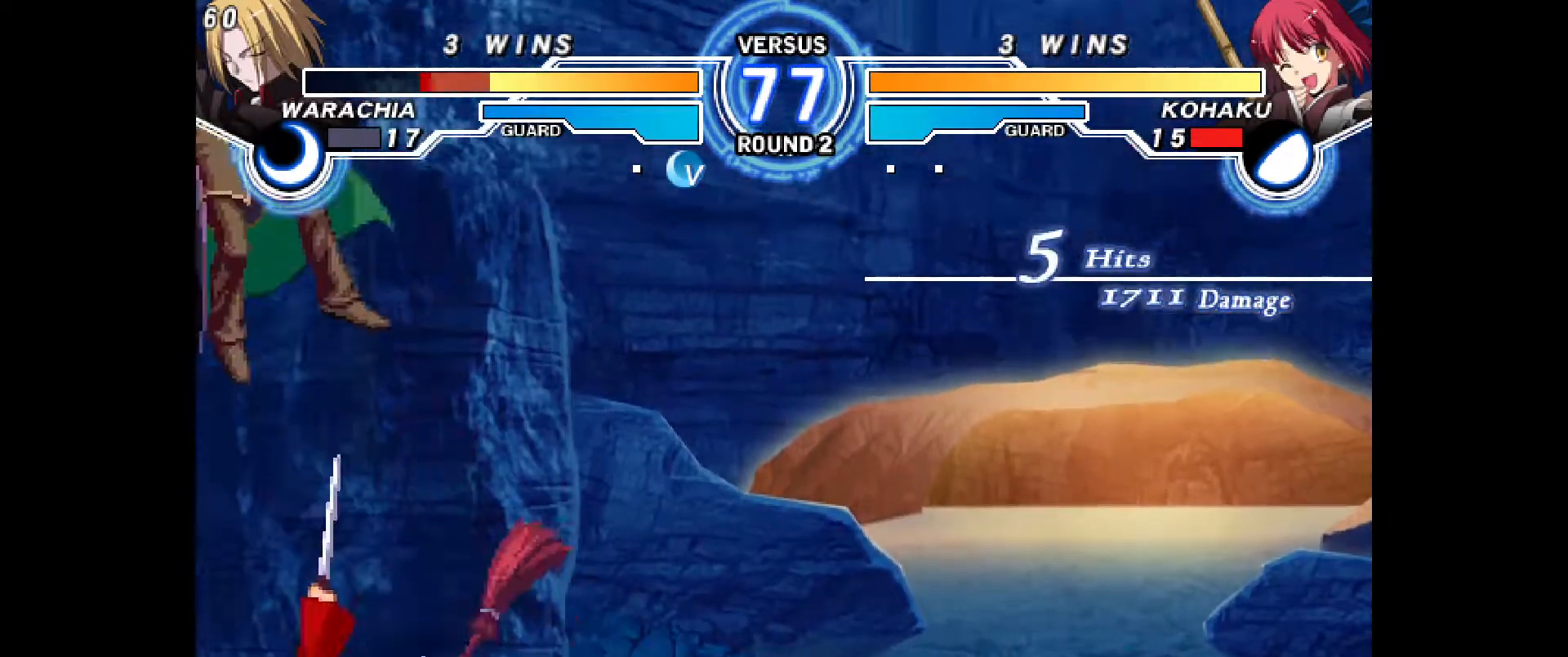
{"dt_ms": 500, "buttons": [], "events": []}
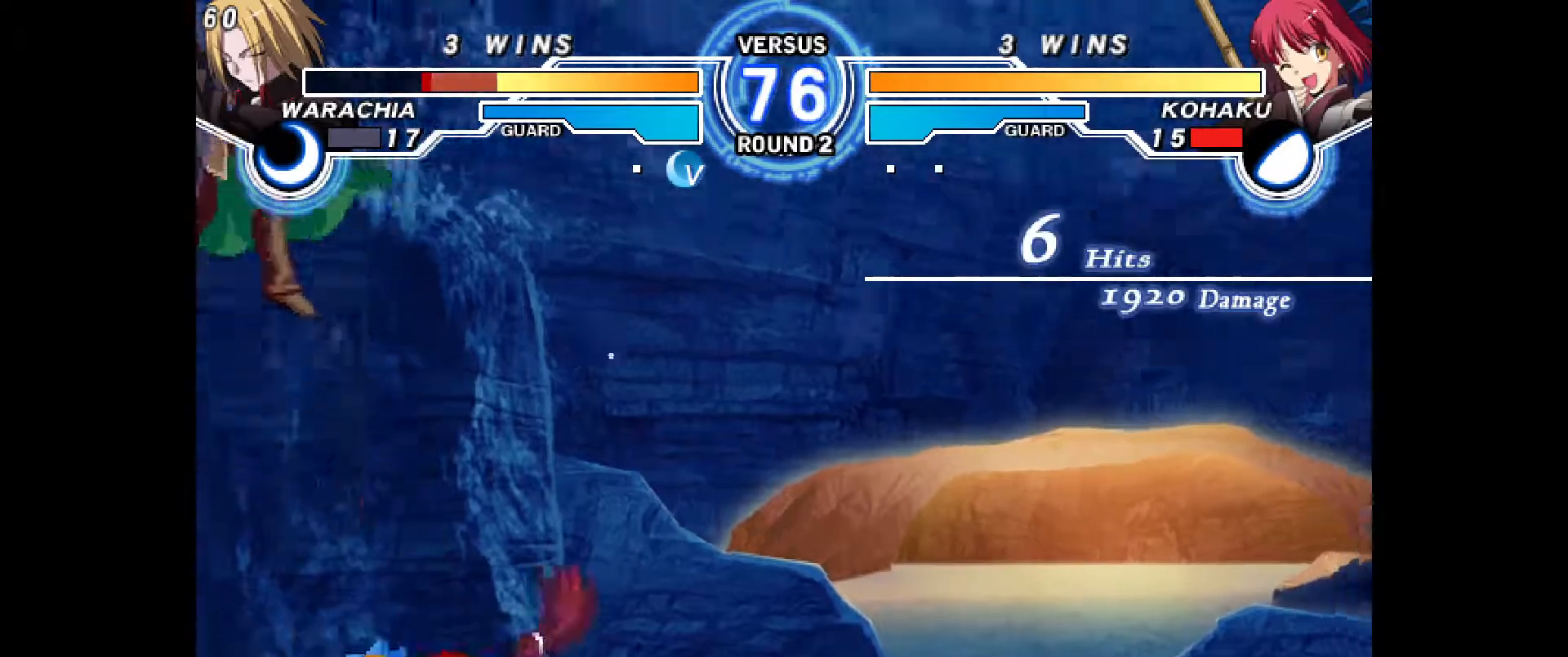
{"dt_ms": 500, "buttons": [], "events": []}
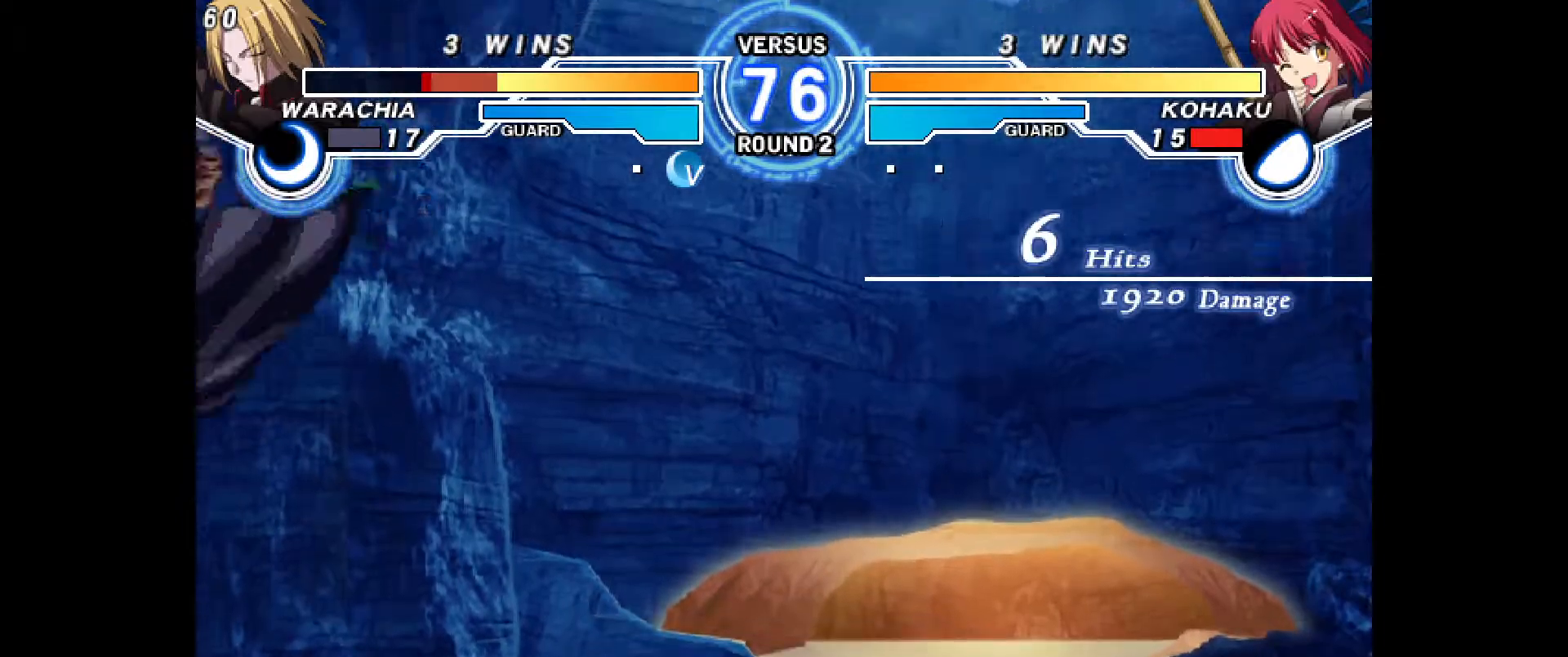
{"dt_ms": 500, "buttons": ["DPAD_LEFT"], "events": [[133, "CROSS", "down"], [200, "CROSS", "up"], [317, "R2", "down"], [367, "DPAD_DOWN", "down"], [367, "R2", "up"], [417, "DPAD_LEFT", "down"], [450, "DPAD_DOWN", "up"]]}
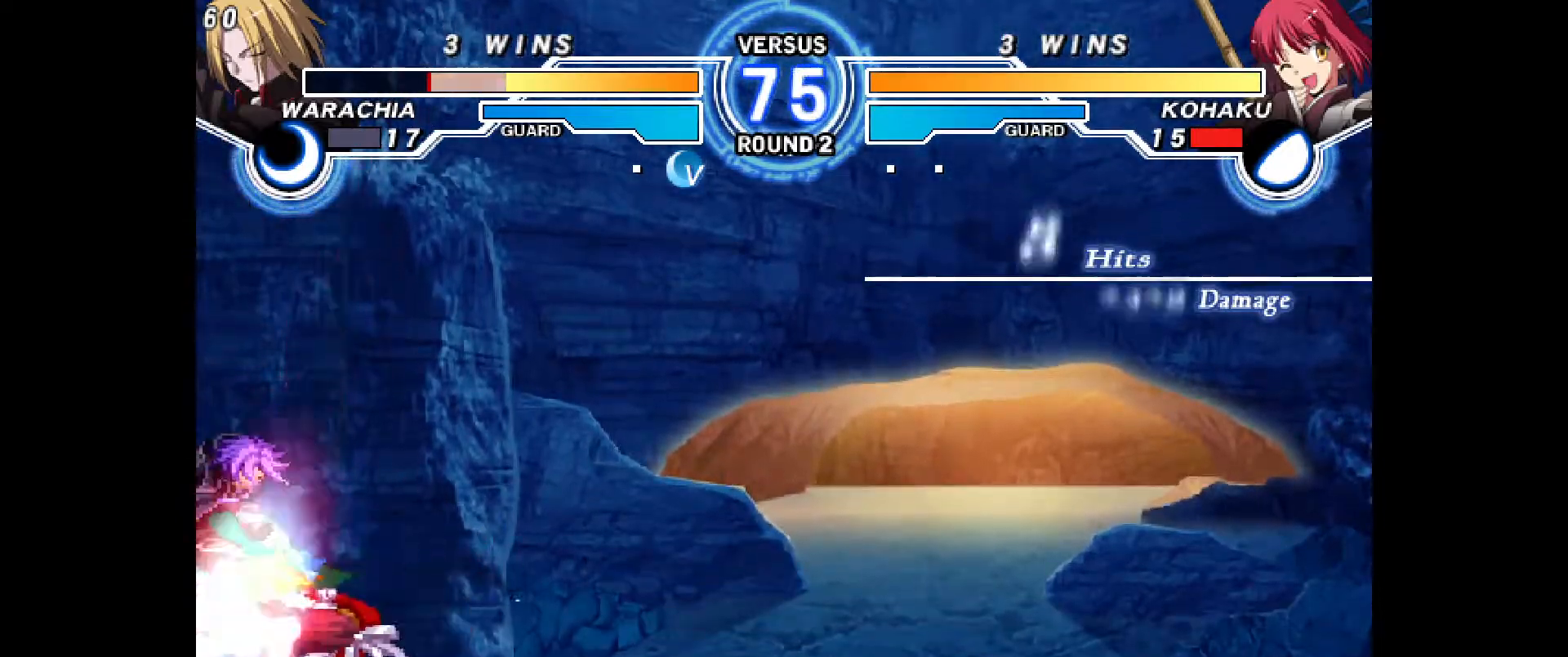
{"dt_ms": 1000, "buttons": [], "events": [[33, "CIRCLE", "down"], [33, "DPAD_LEFT", "up"], [100, "CIRCLE", "up"], [550, "CROSS", "down"], [617, "CROSS", "up"]]}
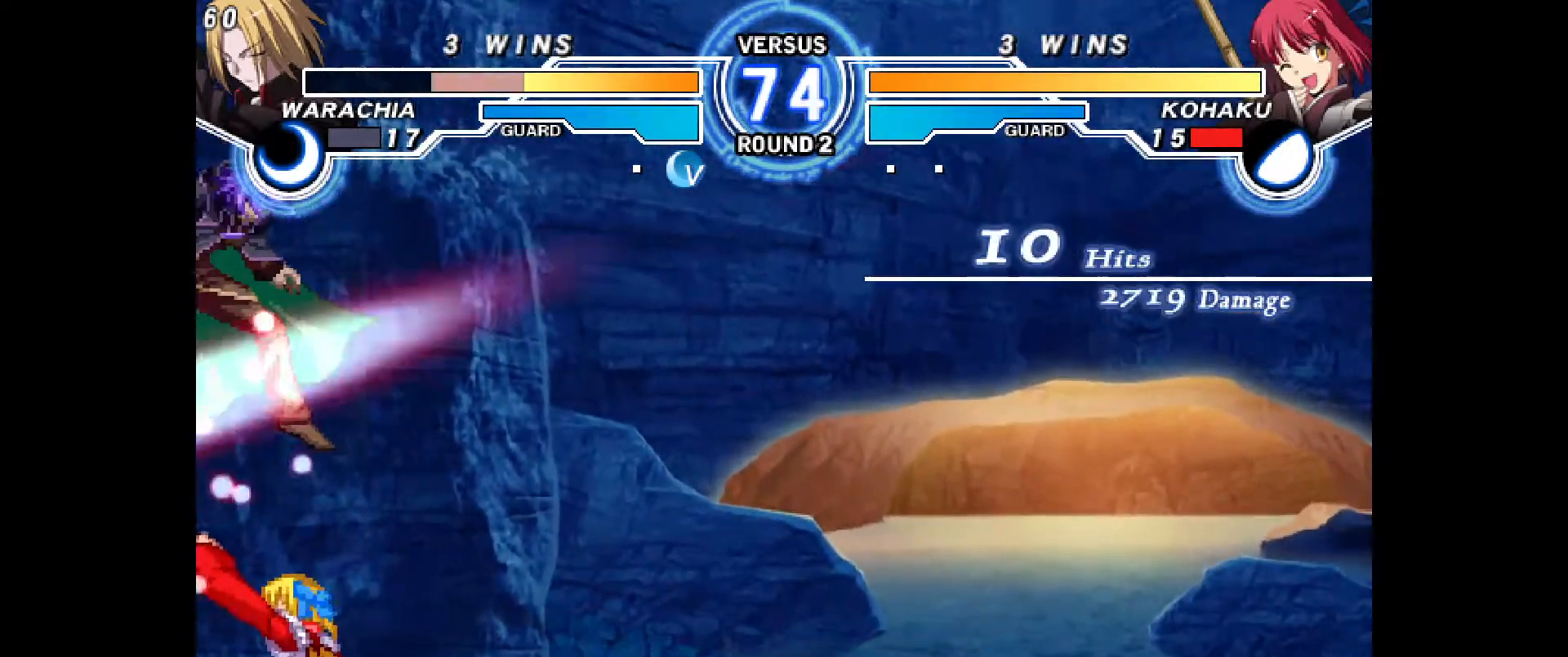
{"dt_ms": 500, "buttons": [], "events": [[300, "TOUCHPAD", "down"], [350, "TOUCHPAD", "up"]]}
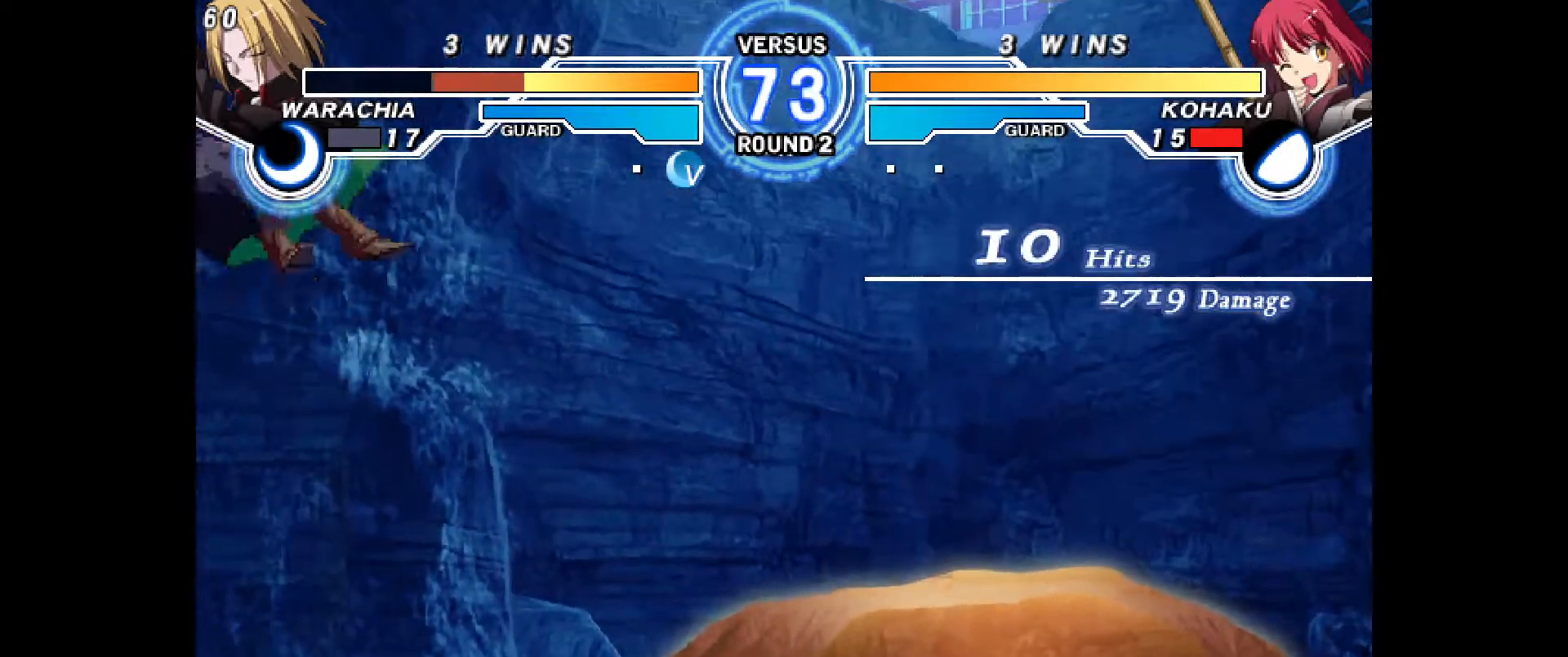
{"dt_ms": 500, "buttons": ["DPAD_DOWN"], "events": [[33, "TOUCHPAD", "down"], [100, "TOUCHPAD", "up"], [267, "CROSS", "down"], [350, "CROSS", "up"], [400, "R2", "down"], [467, "DPAD_DOWN", "down"], [467, "R2", "up"]]}
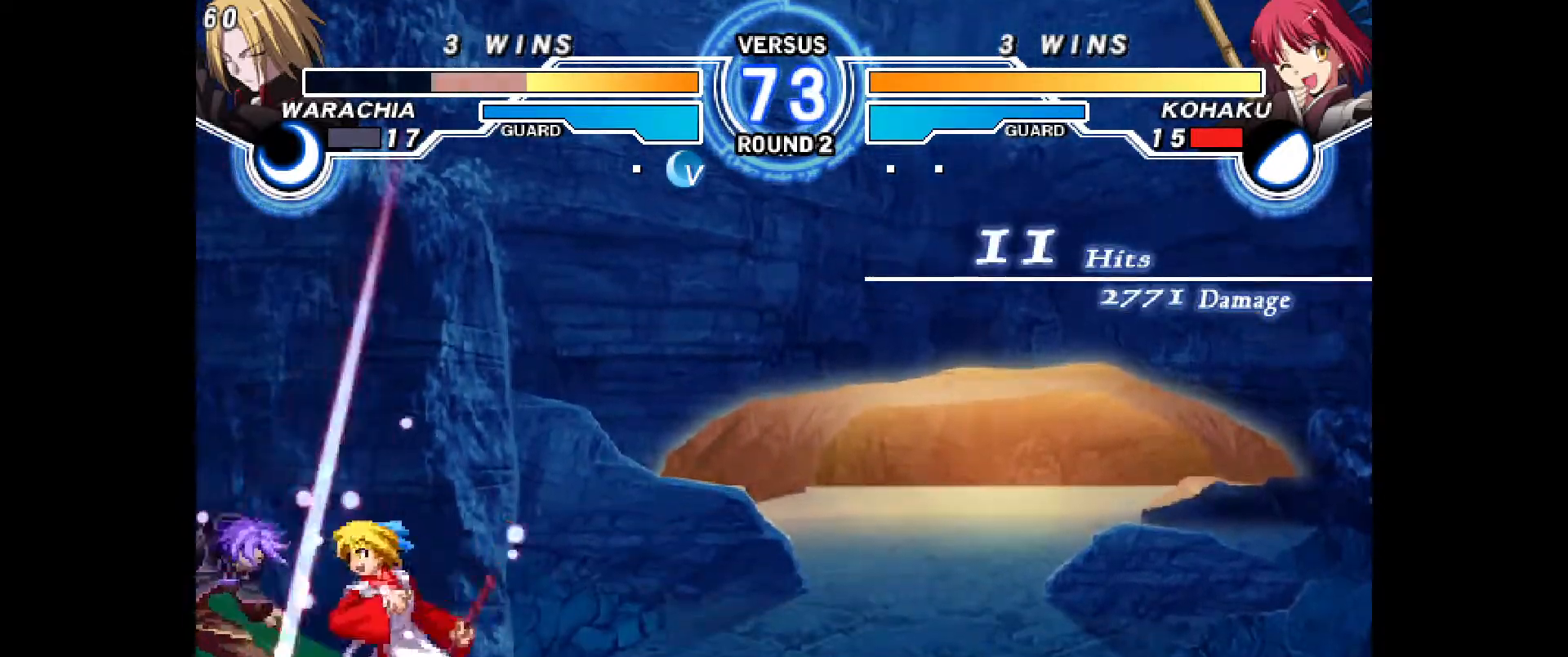
{"dt_ms": 500, "buttons": [], "events": [[17, "DPAD_LEFT", "down"], [50, "DPAD_DOWN", "up"], [133, "CIRCLE", "down"], [150, "DPAD_LEFT", "up"], [183, "CIRCLE", "up"]]}